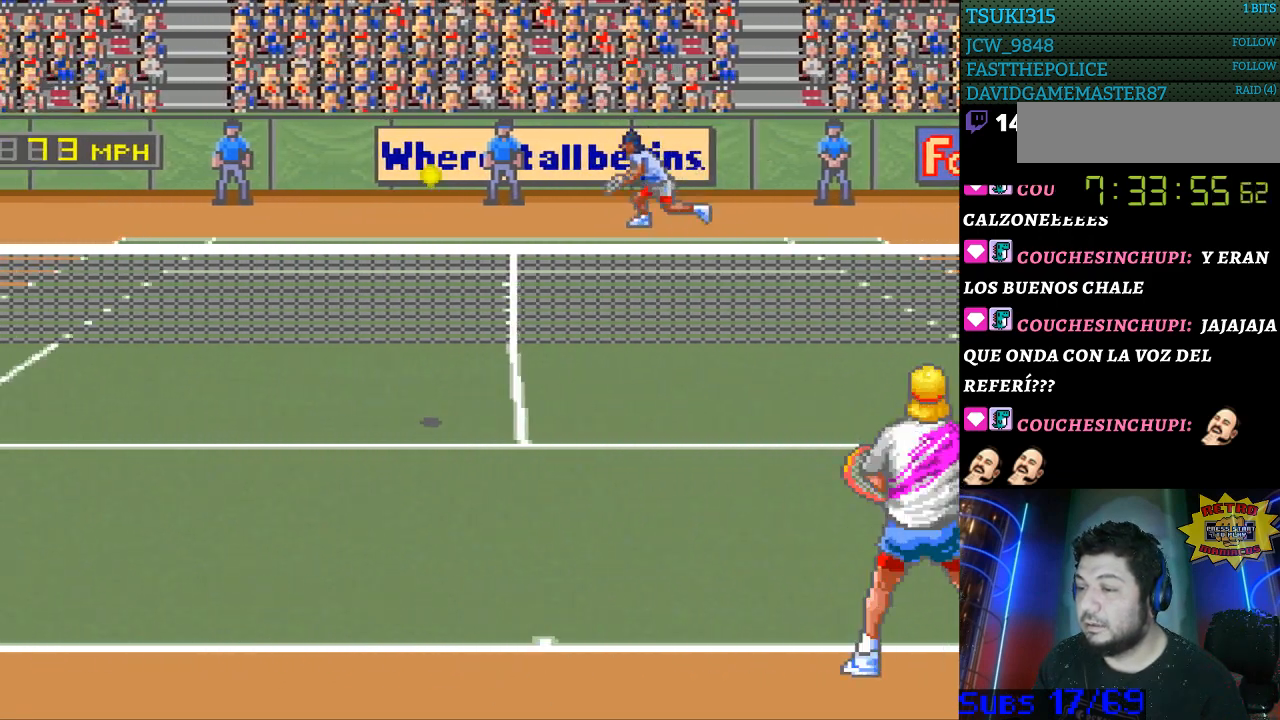
Gameplay with a controller (Nintendo layout); each line is a JSON object with the inputs held at the frame after it. "events" lists button and stick changes between this image and that frame as [ms after this image, input, new state], when the widget could be followed in between. Not read: L3 R3.
{"buttons": [], "events": [[67, "DPAD_LEFT", "down"], [333, "DPAD_LEFT", "up"]]}
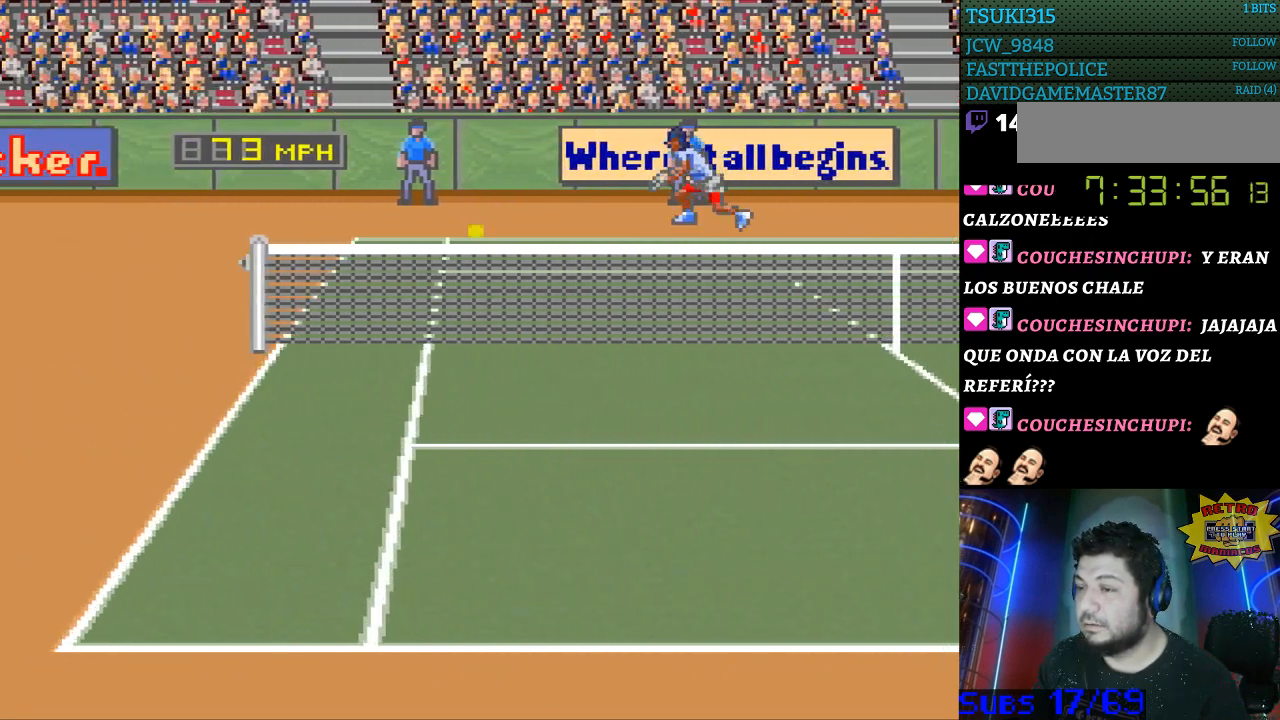
{"buttons": [], "events": []}
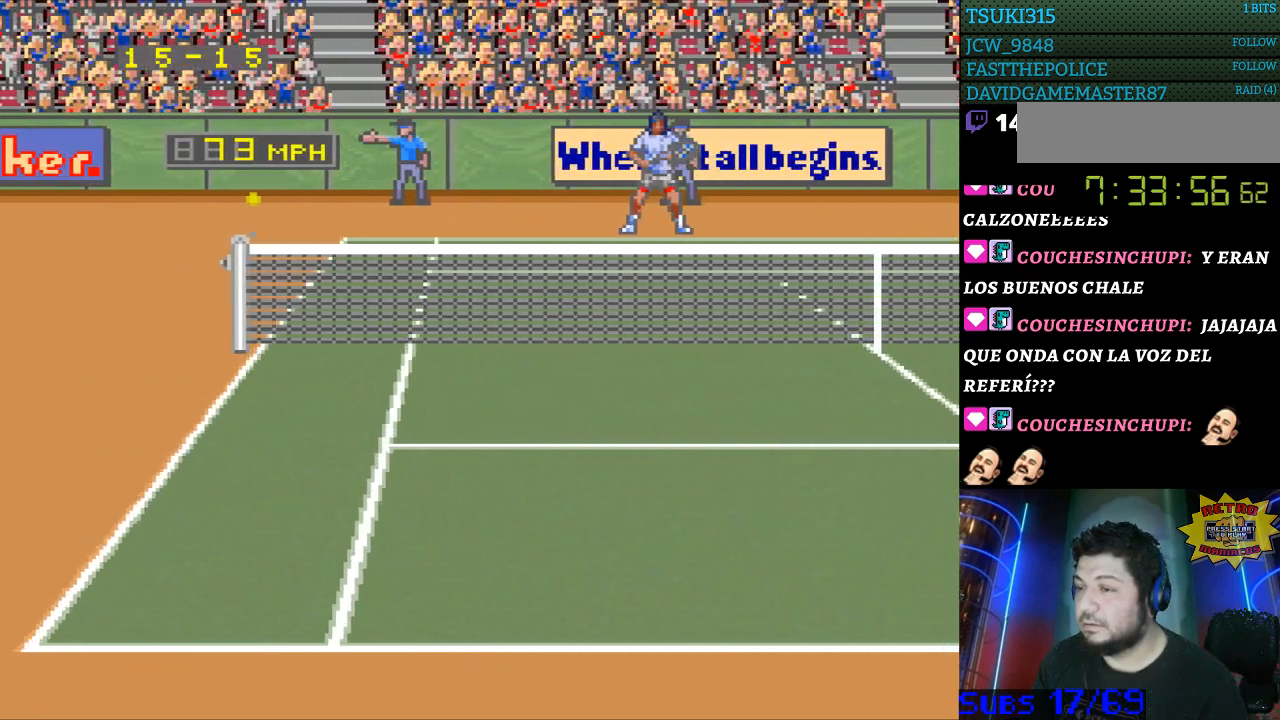
{"buttons": [], "events": []}
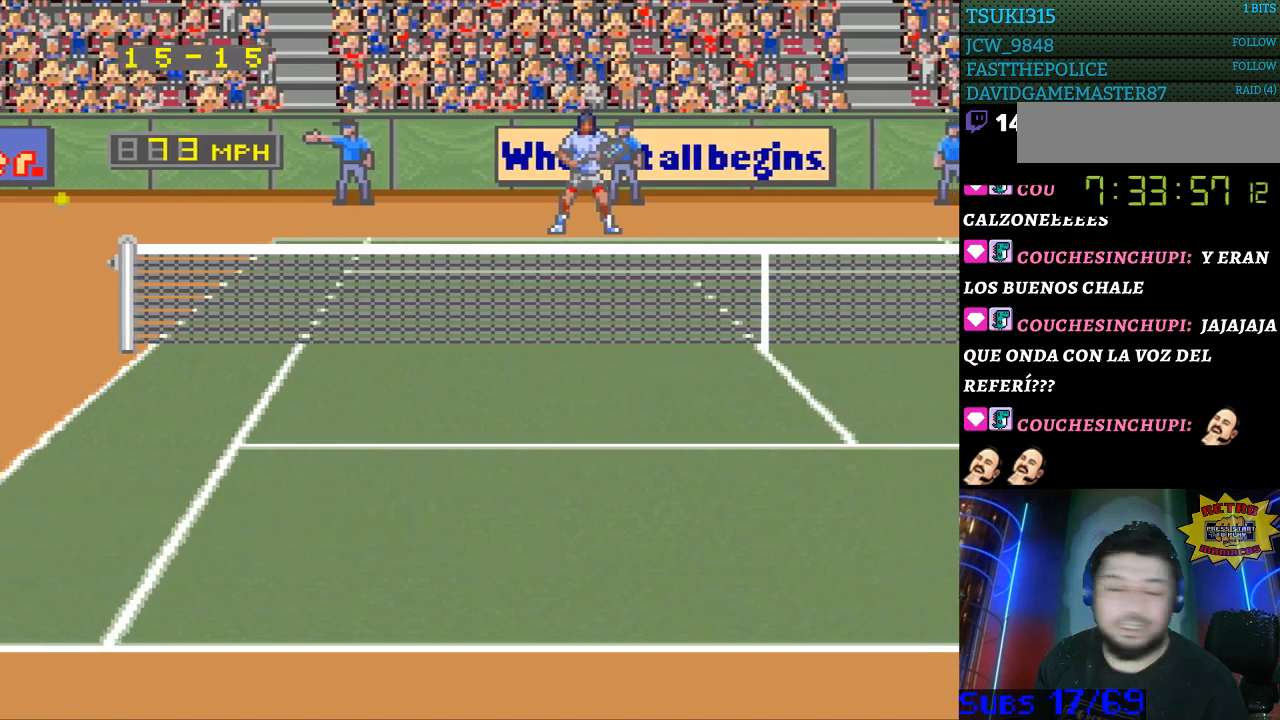
{"buttons": [], "events": []}
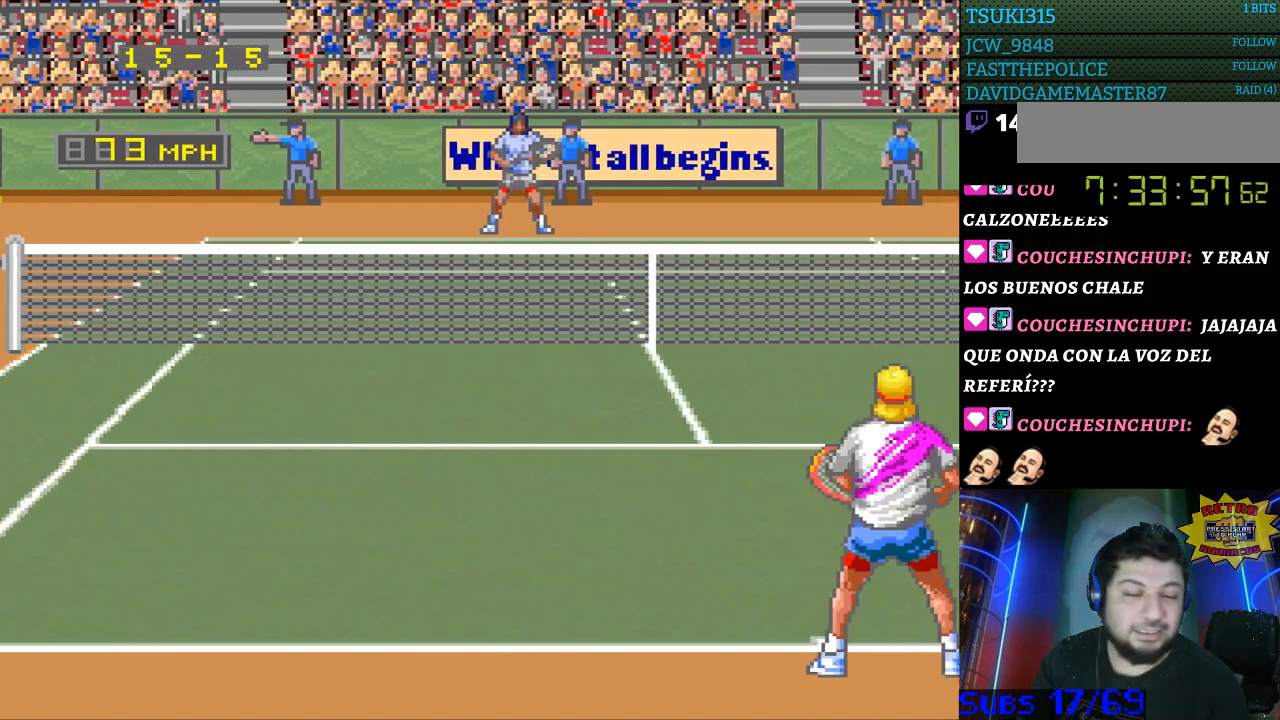
{"buttons": [], "events": []}
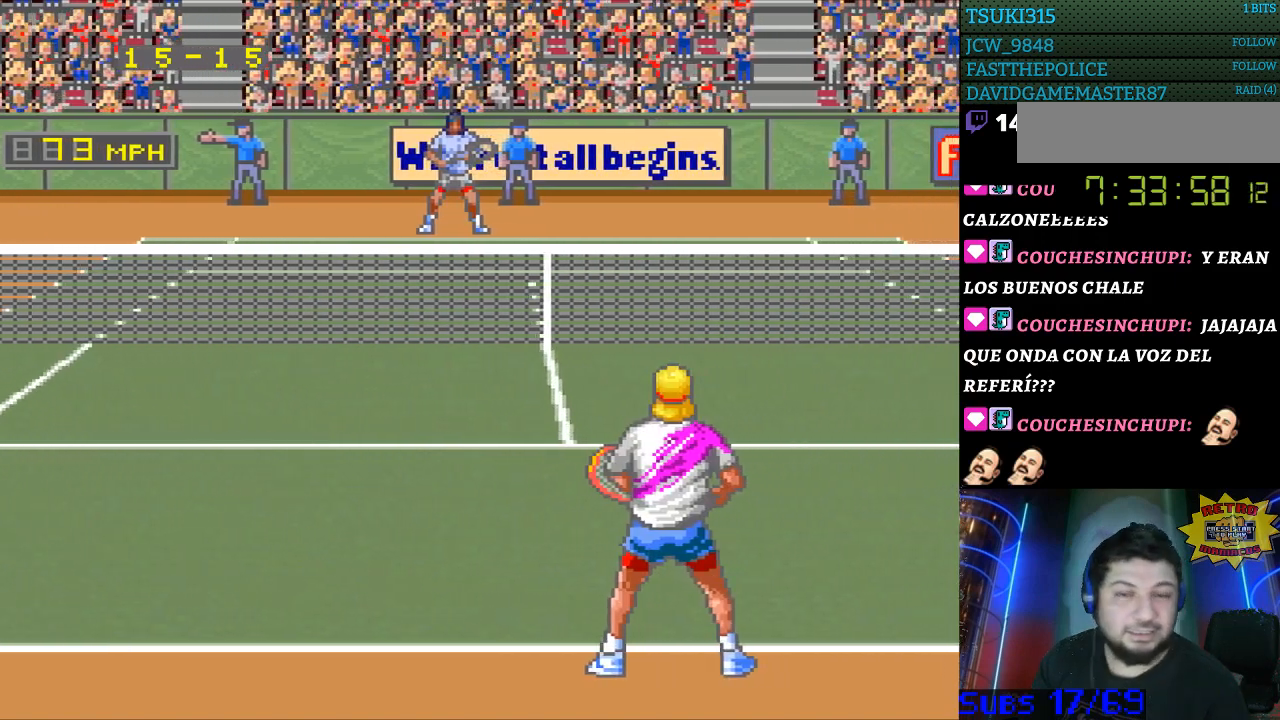
{"buttons": [], "events": []}
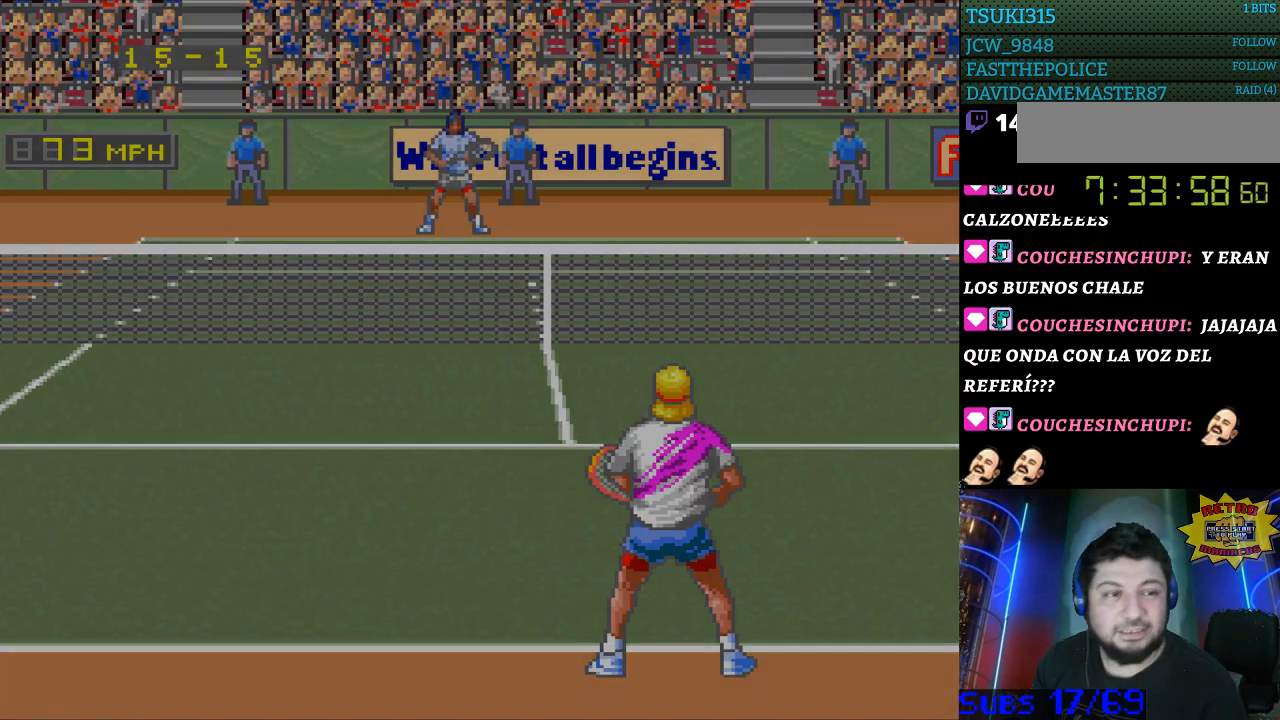
{"buttons": [], "events": []}
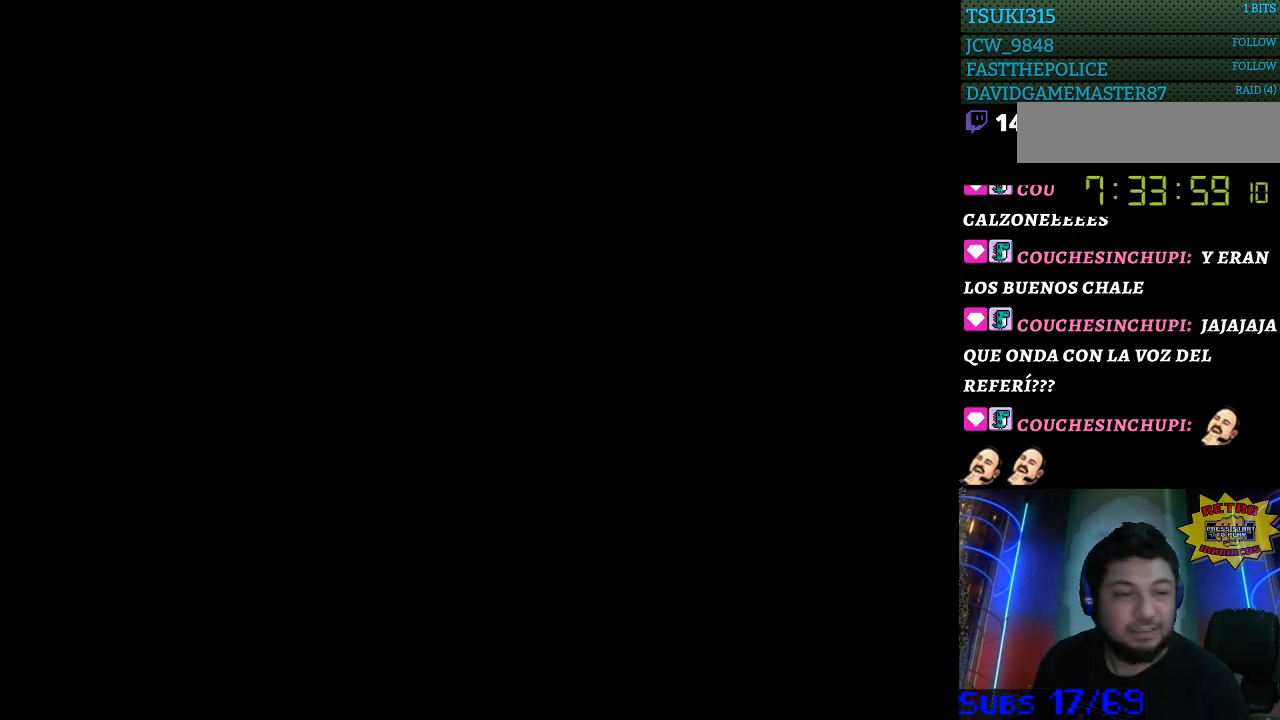
{"buttons": [], "events": []}
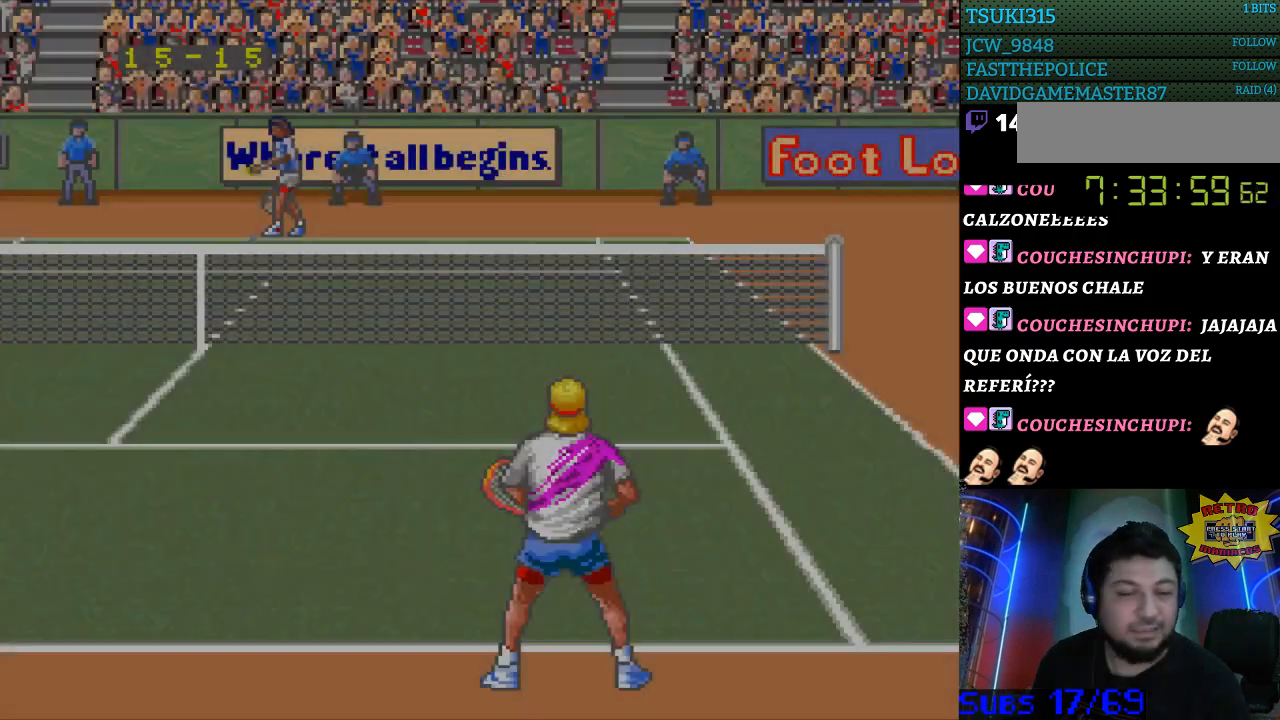
{"buttons": [], "events": []}
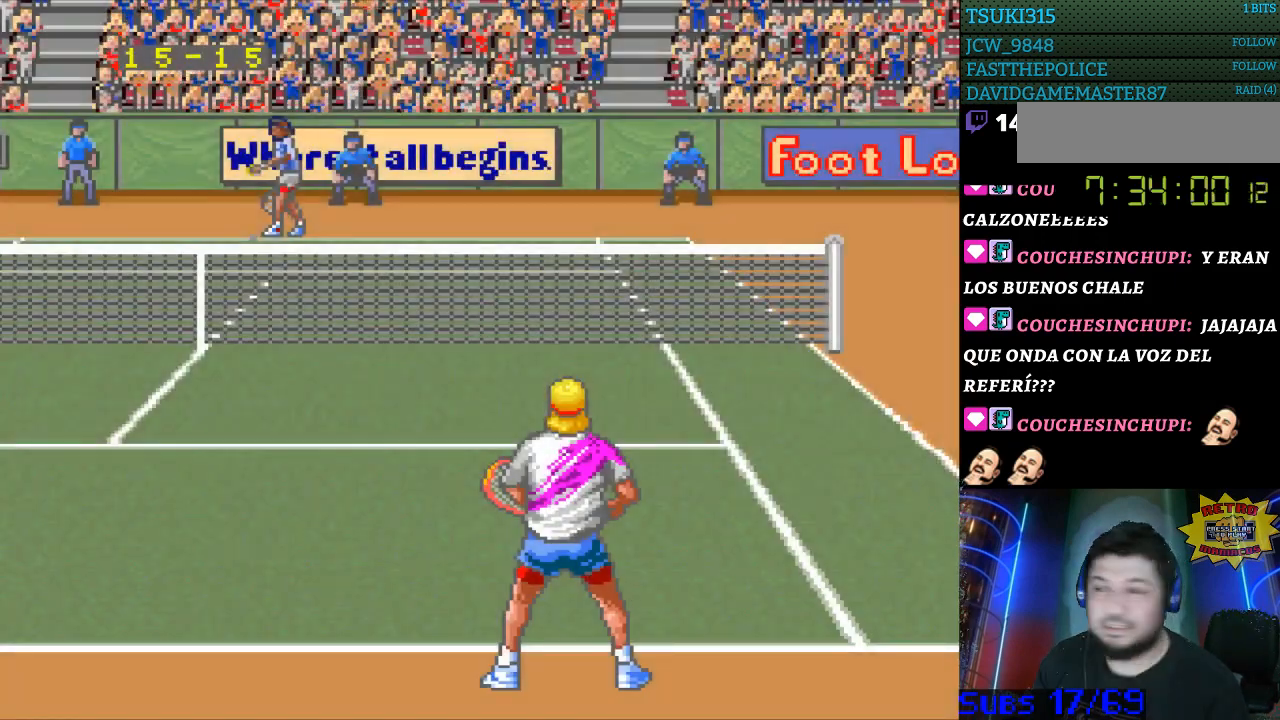
{"buttons": [], "events": []}
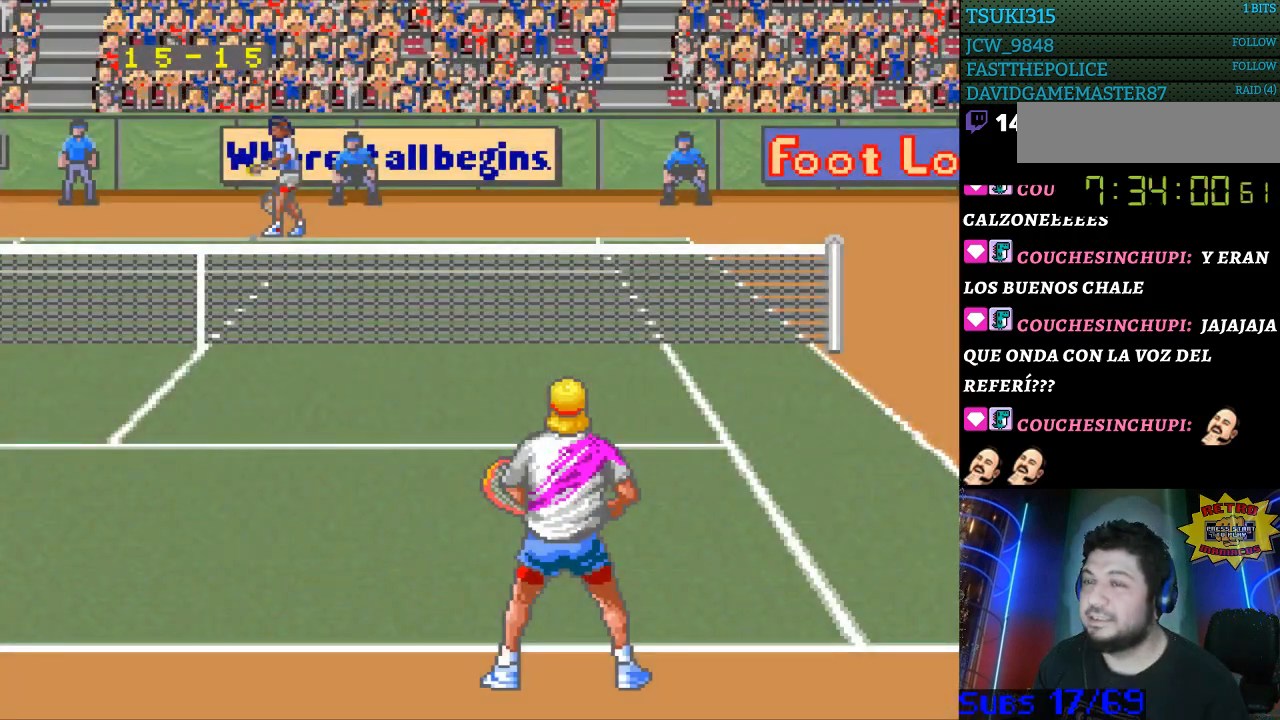
{"buttons": [], "events": [[333, "DPAD_UP", "down"], [400, "DPAD_UP", "up"]]}
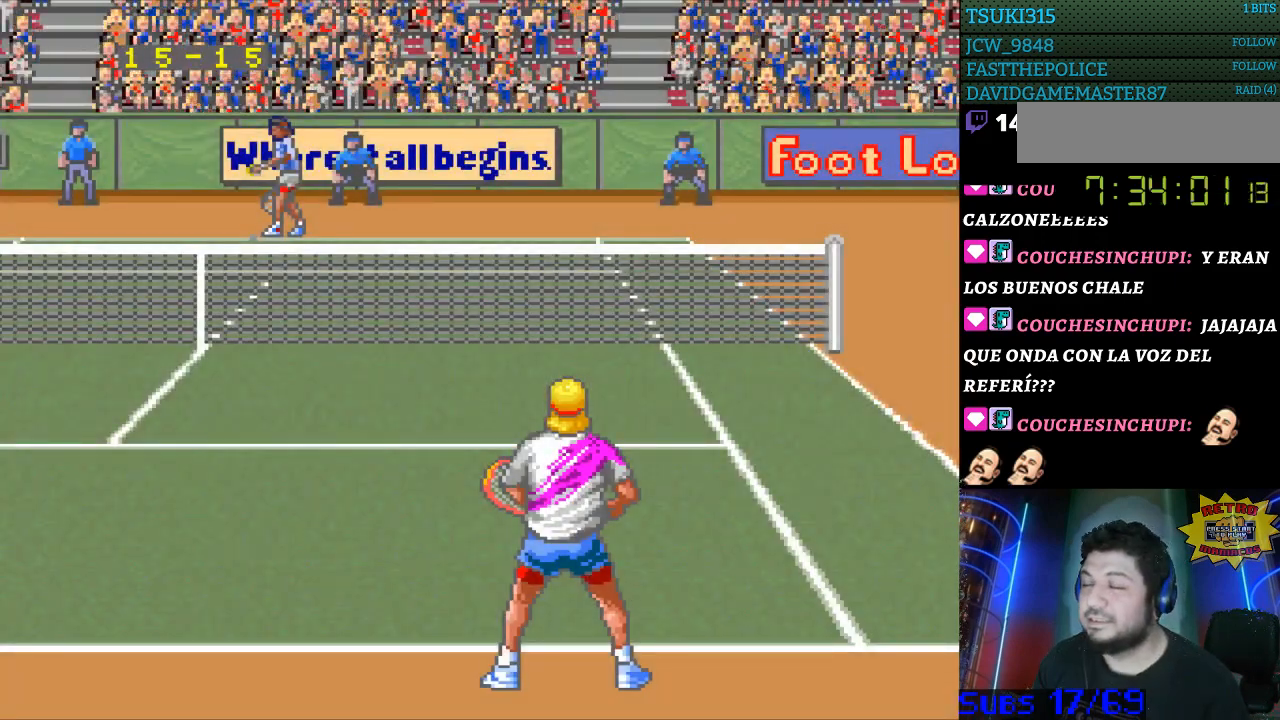
{"buttons": [], "events": [[33, "DPAD_RIGHT", "down"], [100, "DPAD_RIGHT", "up"], [433, "DPAD_LEFT", "down"], [500, "DPAD_LEFT", "up"]]}
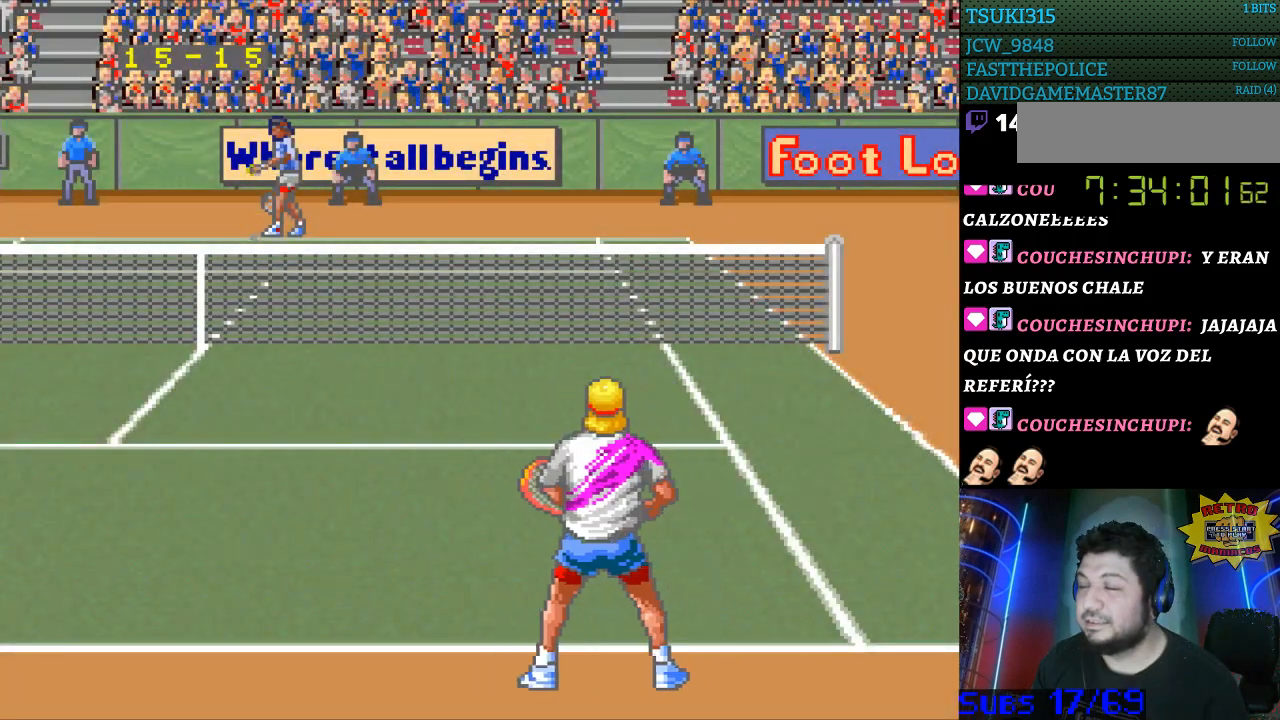
{"buttons": [], "events": [[233, "DPAD_UP", "down"], [300, "DPAD_UP", "up"], [433, "DPAD_RIGHT", "down"], [500, "DPAD_RIGHT", "up"]]}
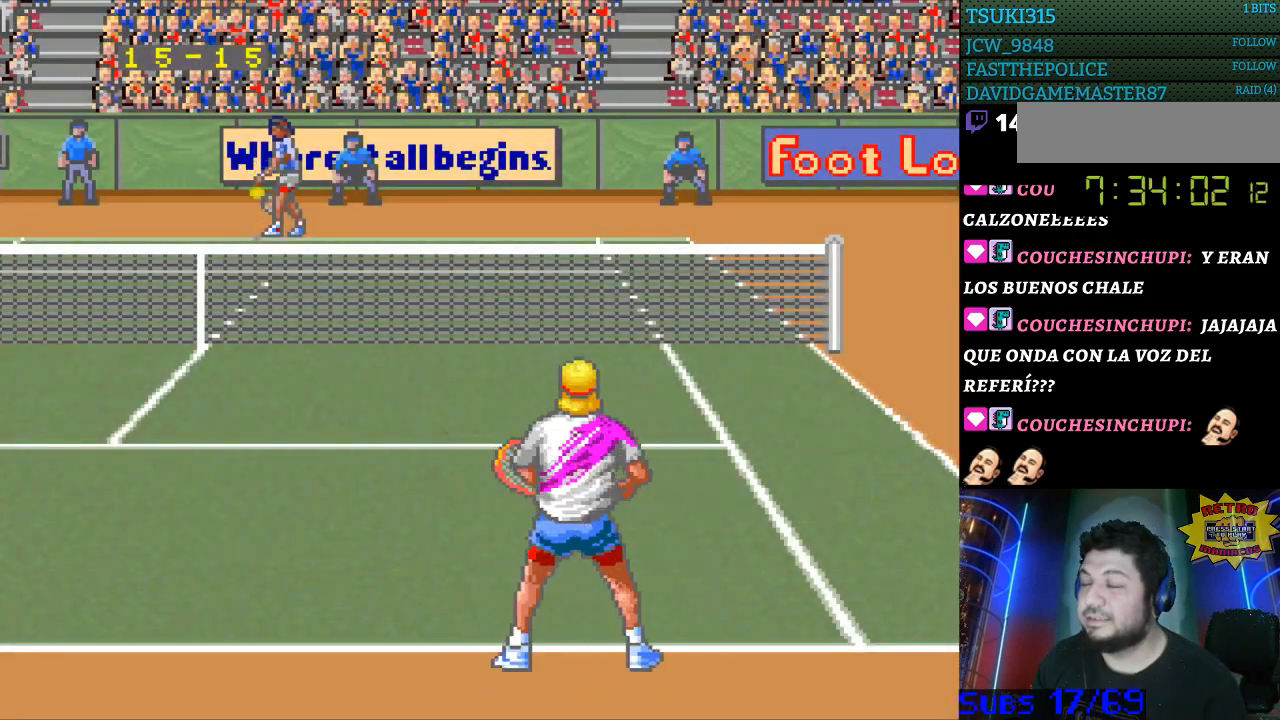
{"buttons": [], "events": [[200, "DPAD_LEFT", "down"], [300, "DPAD_LEFT", "up"], [400, "DPAD_LEFT", "down"], [467, "DPAD_LEFT", "up"]]}
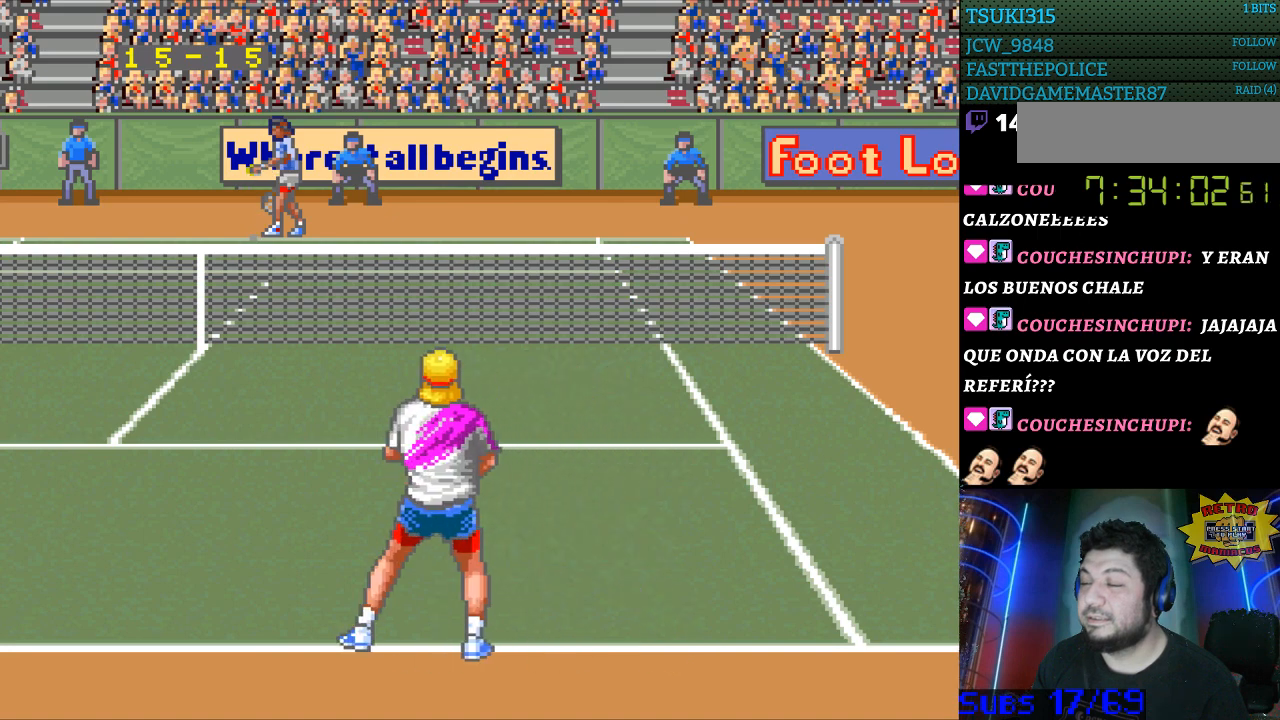
{"buttons": [], "events": [[67, "DPAD_LEFT", "down"], [133, "DPAD_LEFT", "up"], [233, "DPAD_RIGHT", "down"], [333, "DPAD_RIGHT", "up"], [400, "DPAD_RIGHT", "down"], [500, "DPAD_RIGHT", "up"]]}
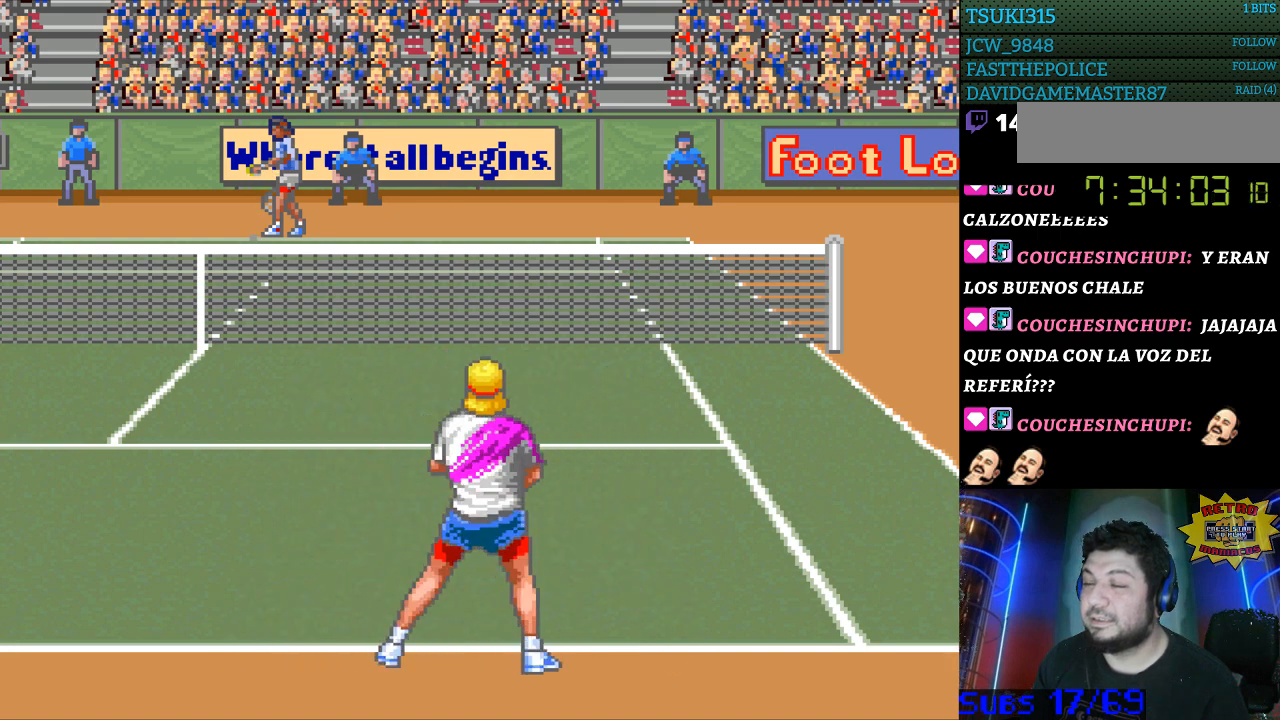
{"buttons": [], "events": [[100, "DPAD_RIGHT", "down"], [167, "DPAD_RIGHT", "up"], [333, "DPAD_LEFT", "down"], [467, "DPAD_LEFT", "up"]]}
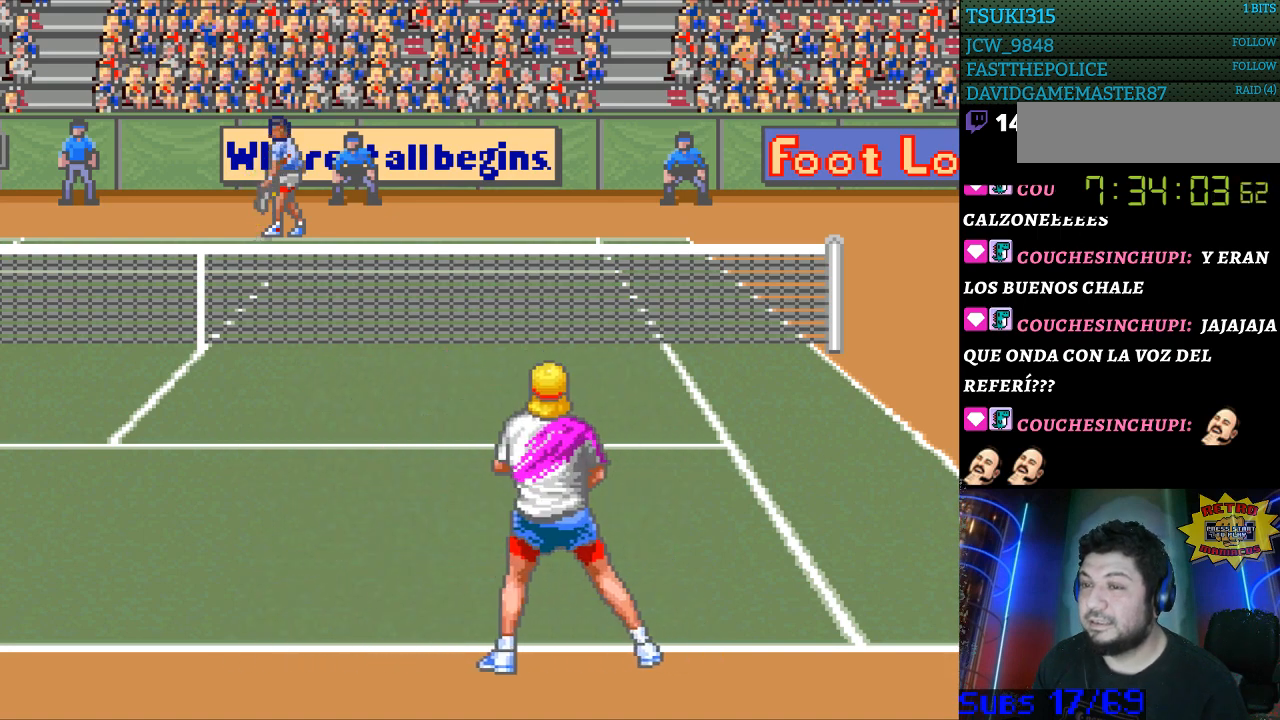
{"buttons": [], "events": [[100, "DPAD_RIGHT", "down"], [233, "DPAD_RIGHT", "up"], [333, "DPAD_LEFT", "down"], [433, "DPAD_LEFT", "up"]]}
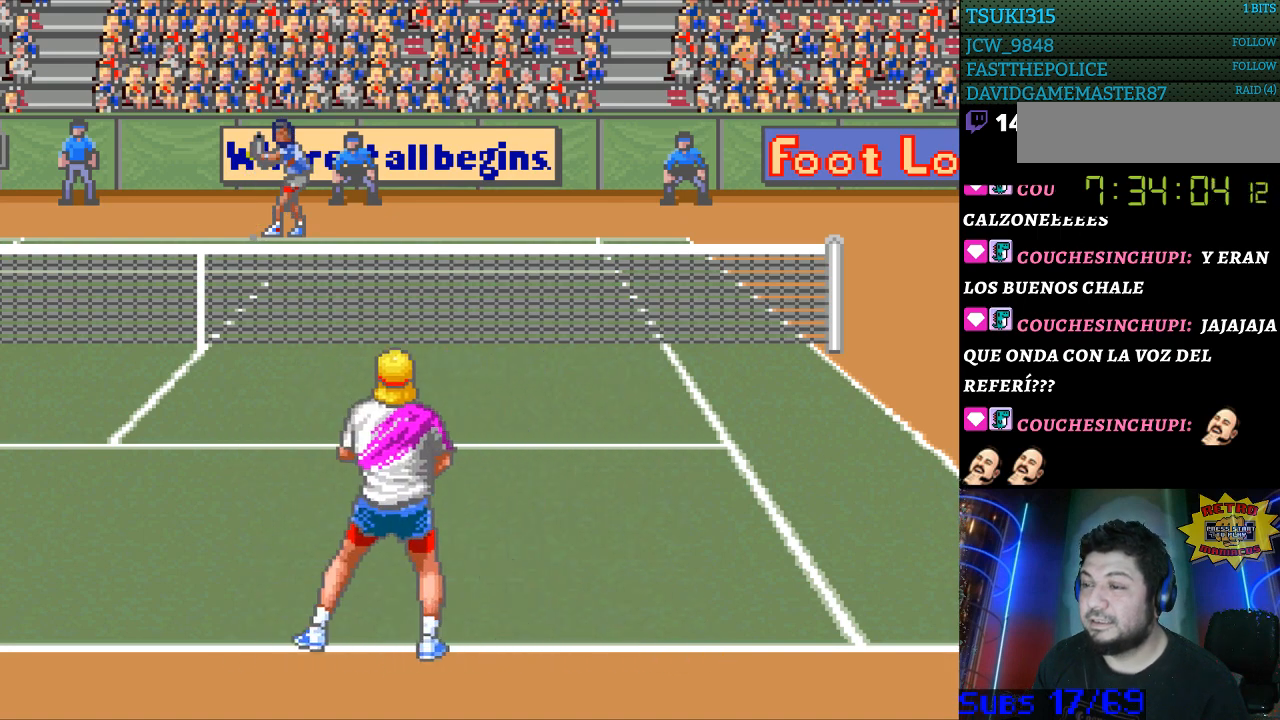
{"buttons": [], "events": [[133, "DPAD_RIGHT", "down"], [200, "DPAD_RIGHT", "up"], [333, "DPAD_RIGHT", "down"], [433, "DPAD_RIGHT", "up"]]}
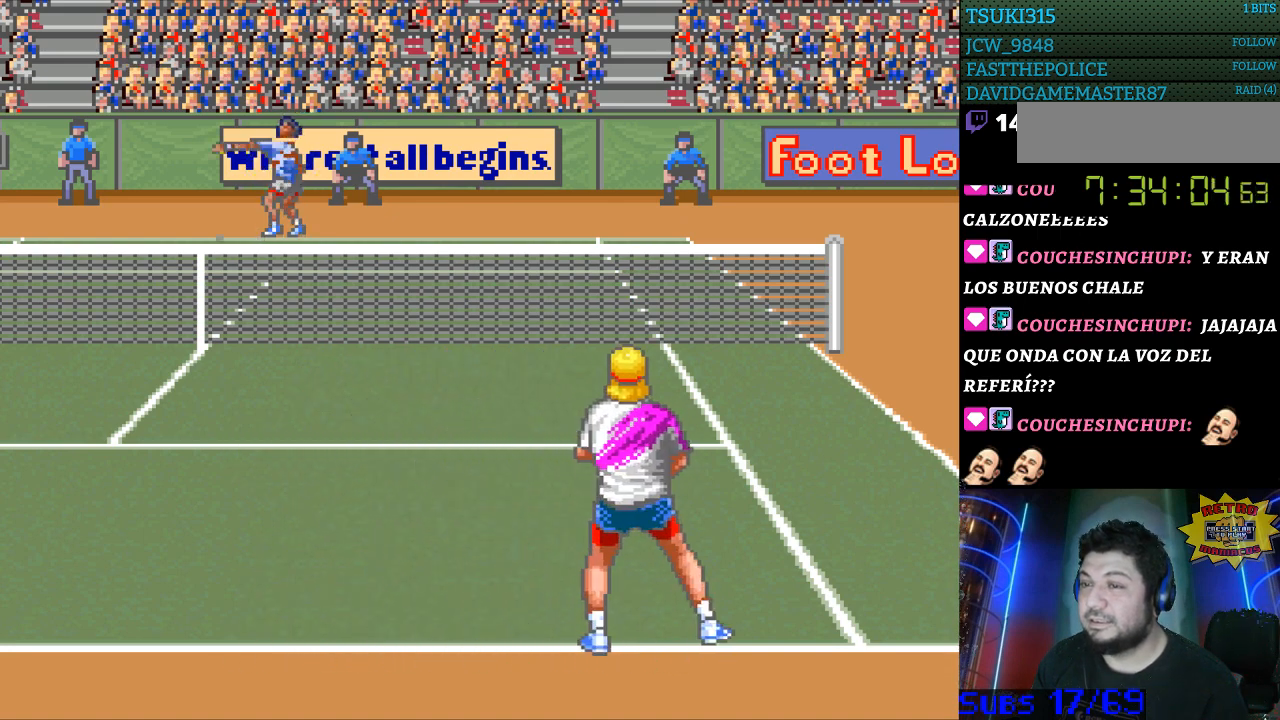
{"buttons": [], "events": []}
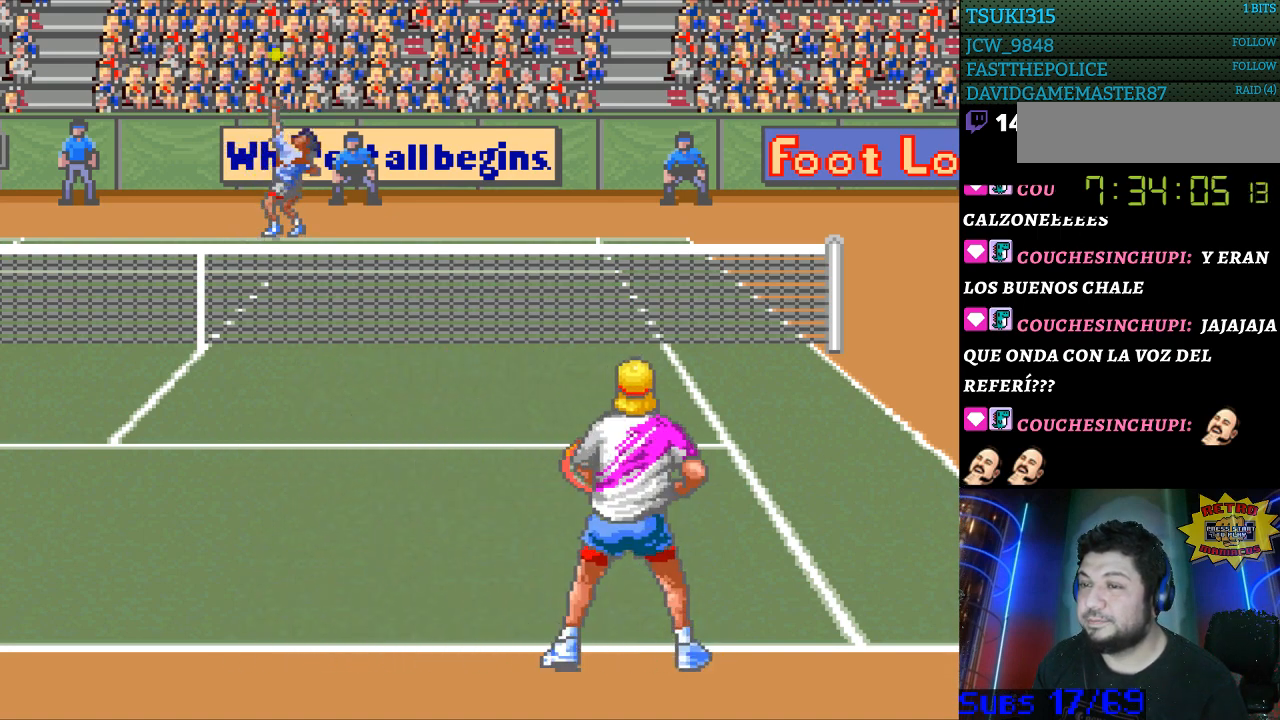
{"buttons": [], "events": []}
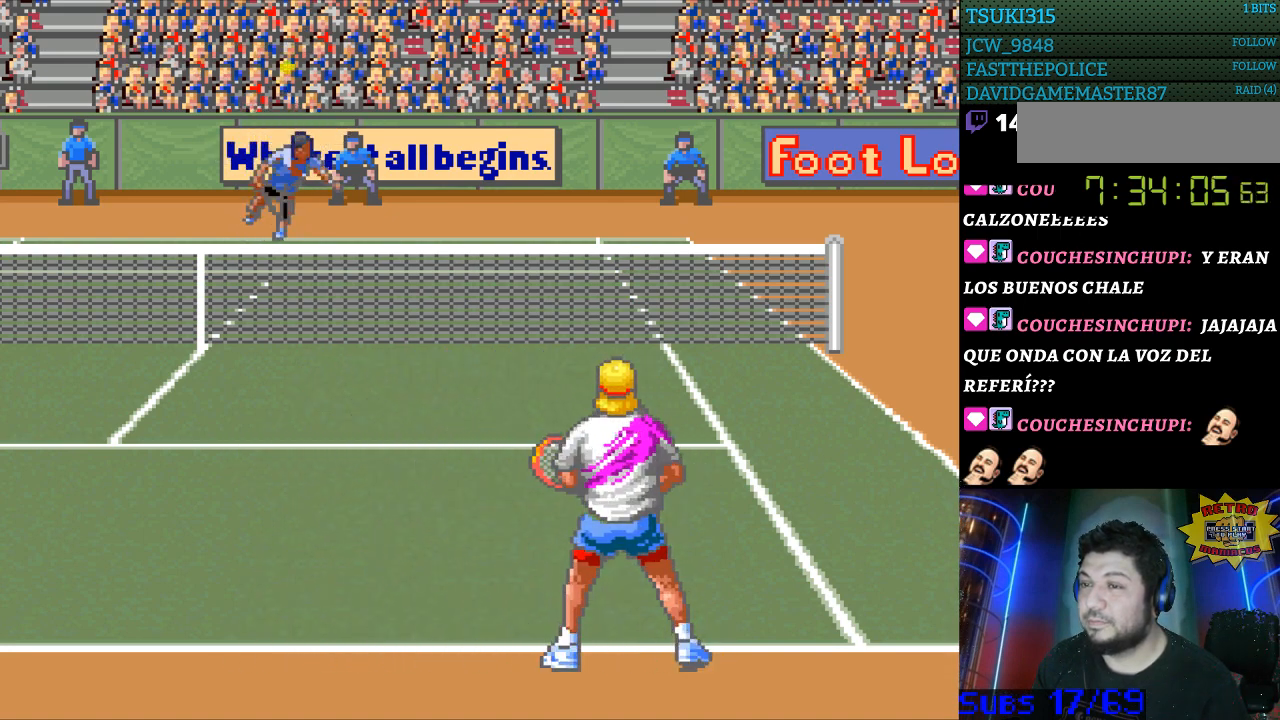
{"buttons": [], "events": []}
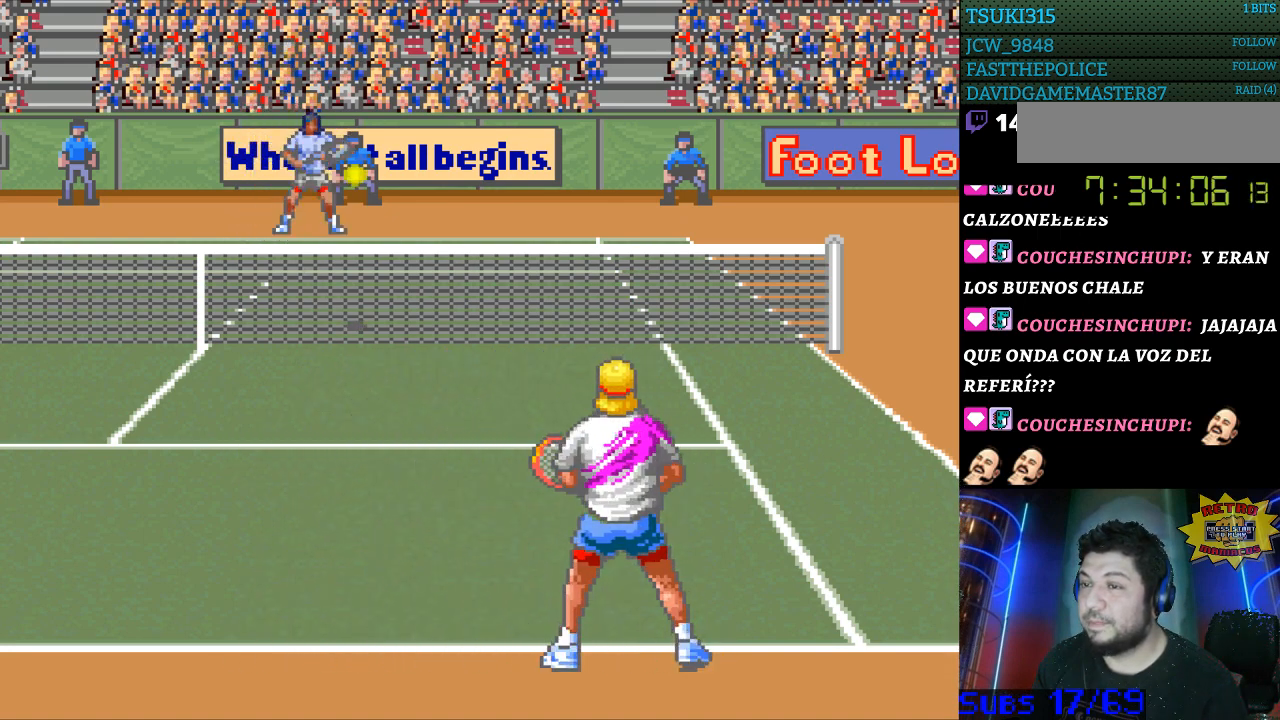
{"buttons": ["B"], "events": [[300, "B", "down"]]}
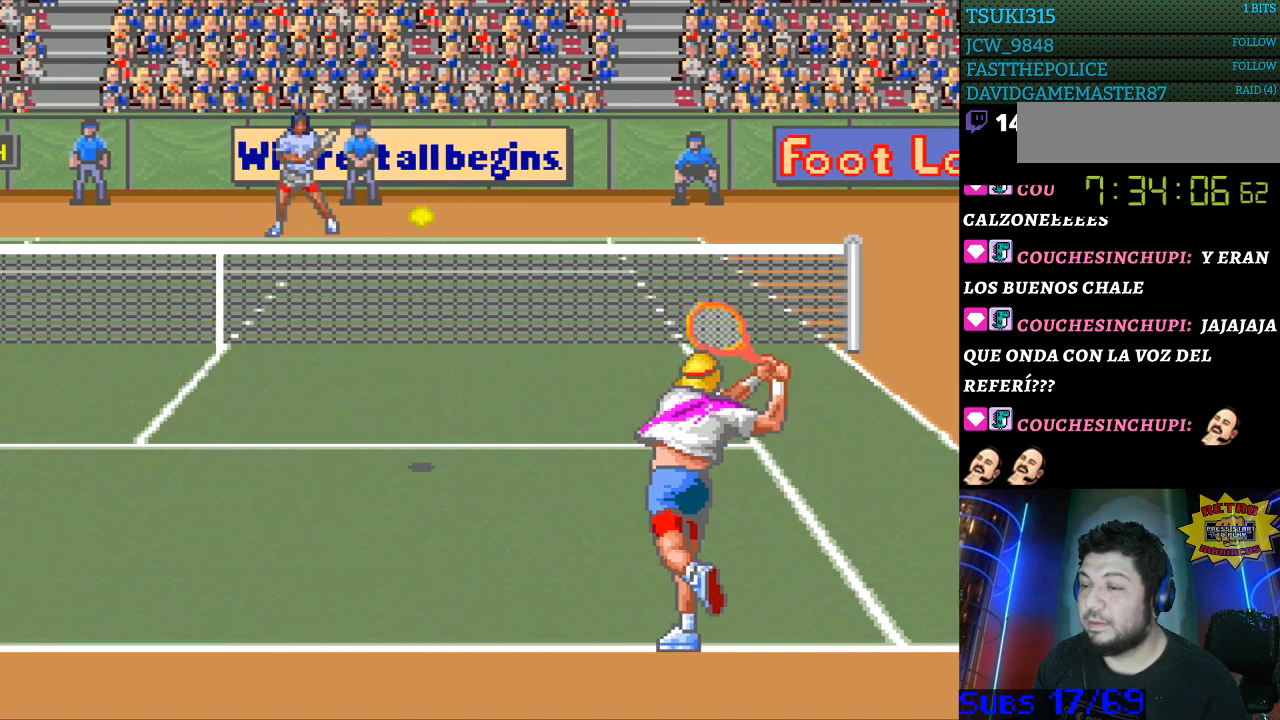
{"buttons": ["DPAD_LEFT"], "events": [[133, "DPAD_LEFT", "down"], [233, "B", "up"]]}
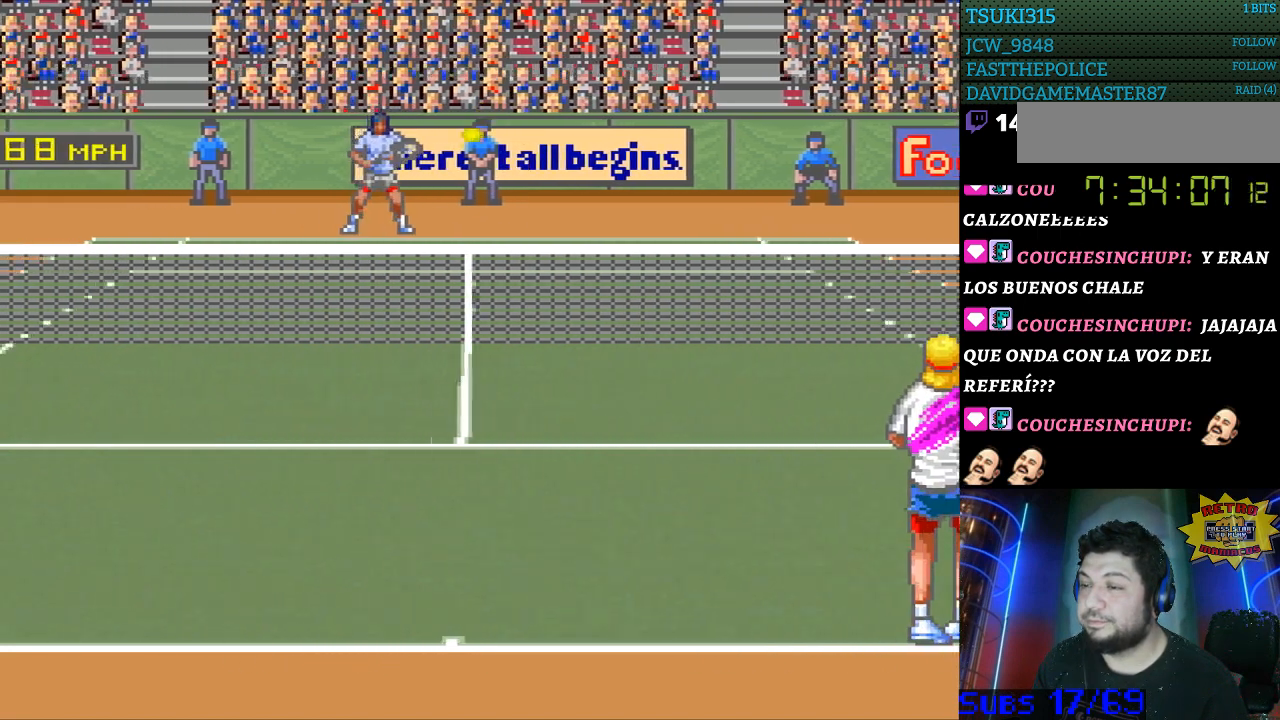
{"buttons": [], "events": [[400, "DPAD_LEFT", "up"]]}
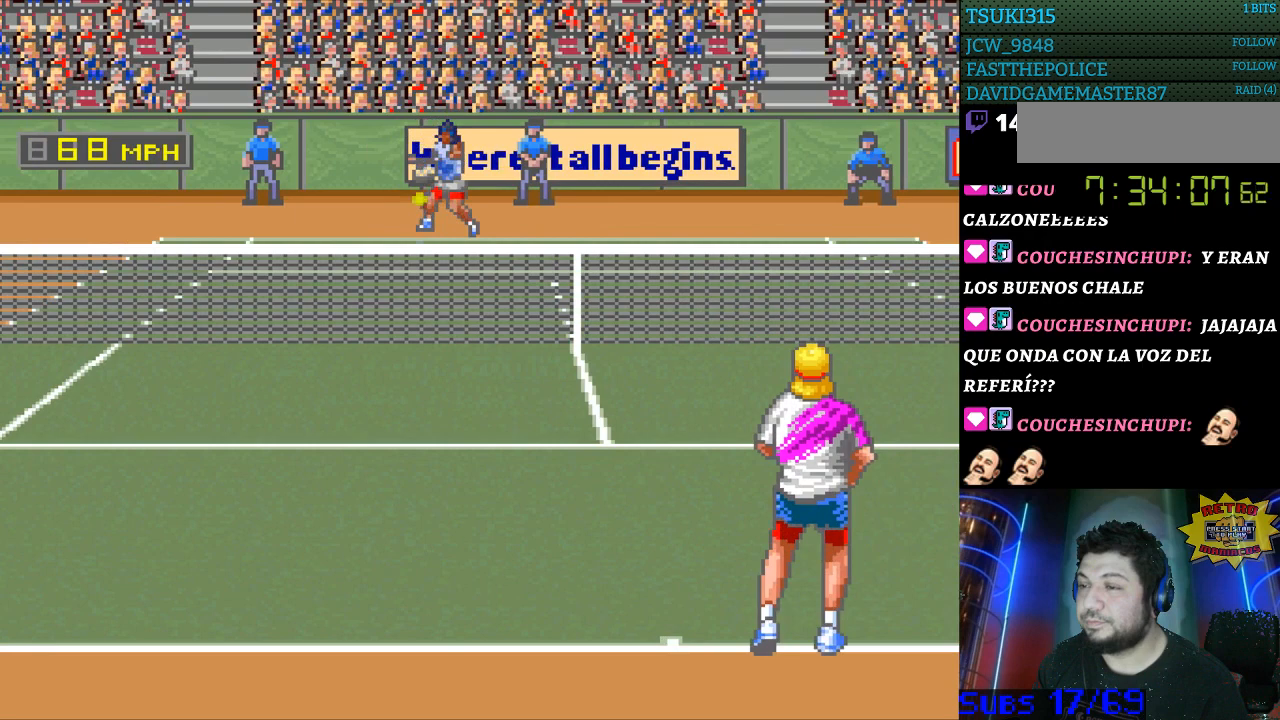
{"buttons": ["DPAD_LEFT"], "events": [[167, "DPAD_LEFT", "down"]]}
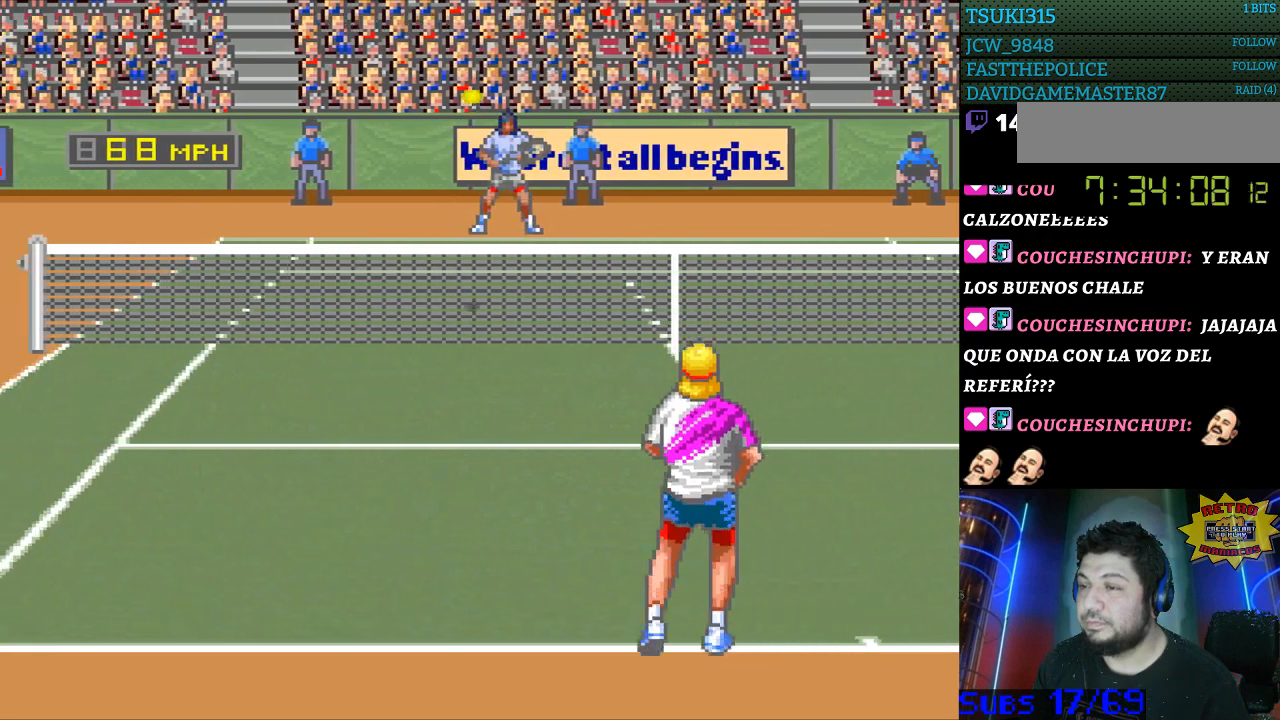
{"buttons": [], "events": [[333, "DPAD_LEFT", "up"]]}
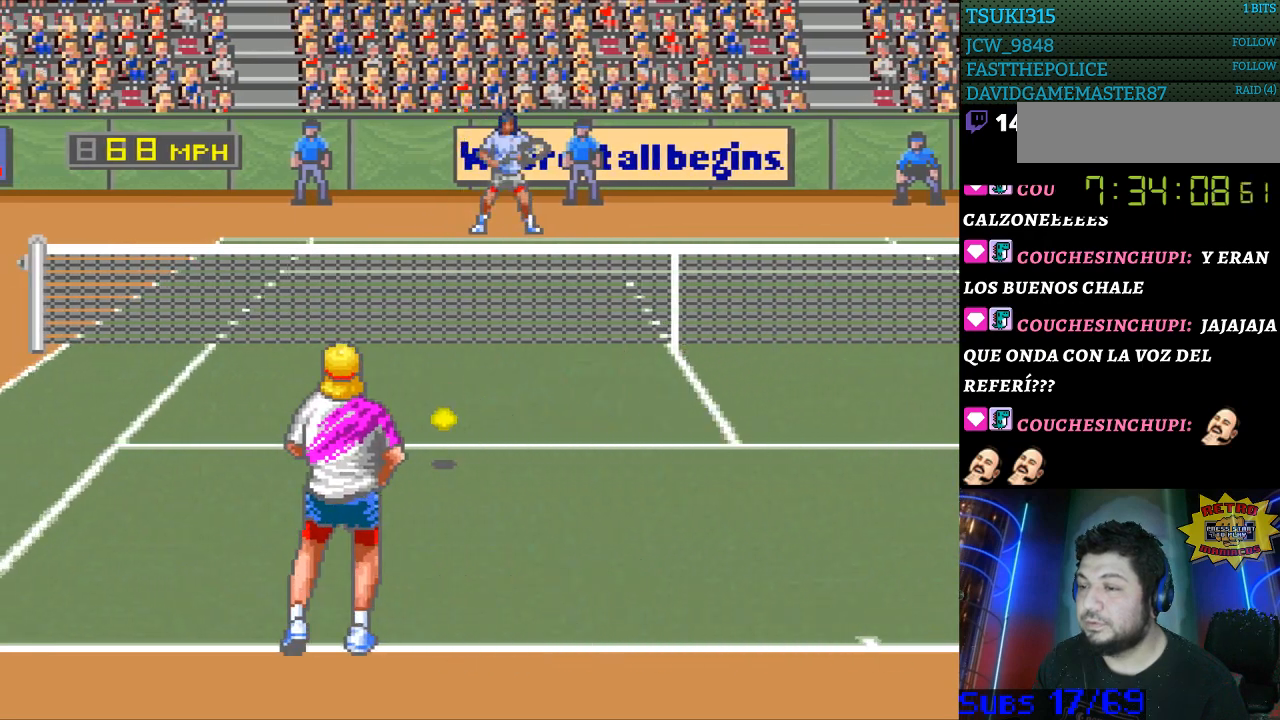
{"buttons": [], "events": [[167, "B", "down"], [167, "DPAD_RIGHT", "down"], [333, "B", "up"], [333, "DPAD_RIGHT", "up"]]}
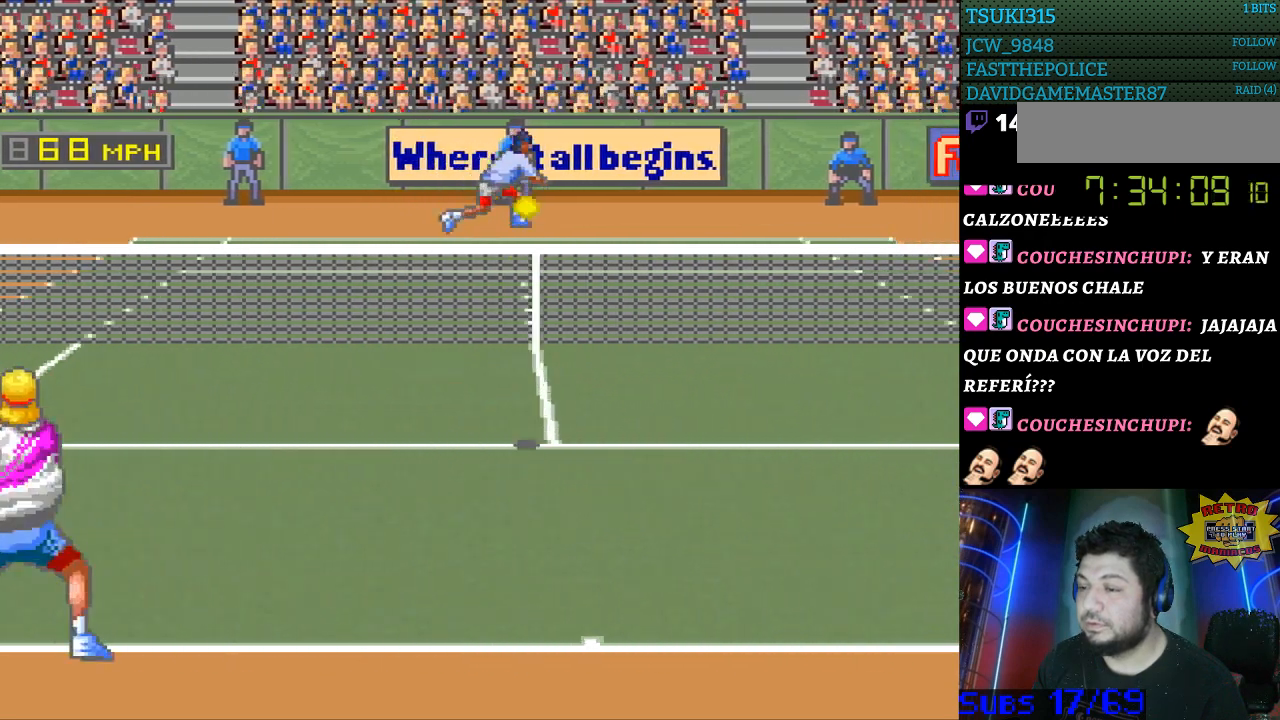
{"buttons": [], "events": [[33, "DPAD_RIGHT", "down"], [433, "DPAD_RIGHT", "up"]]}
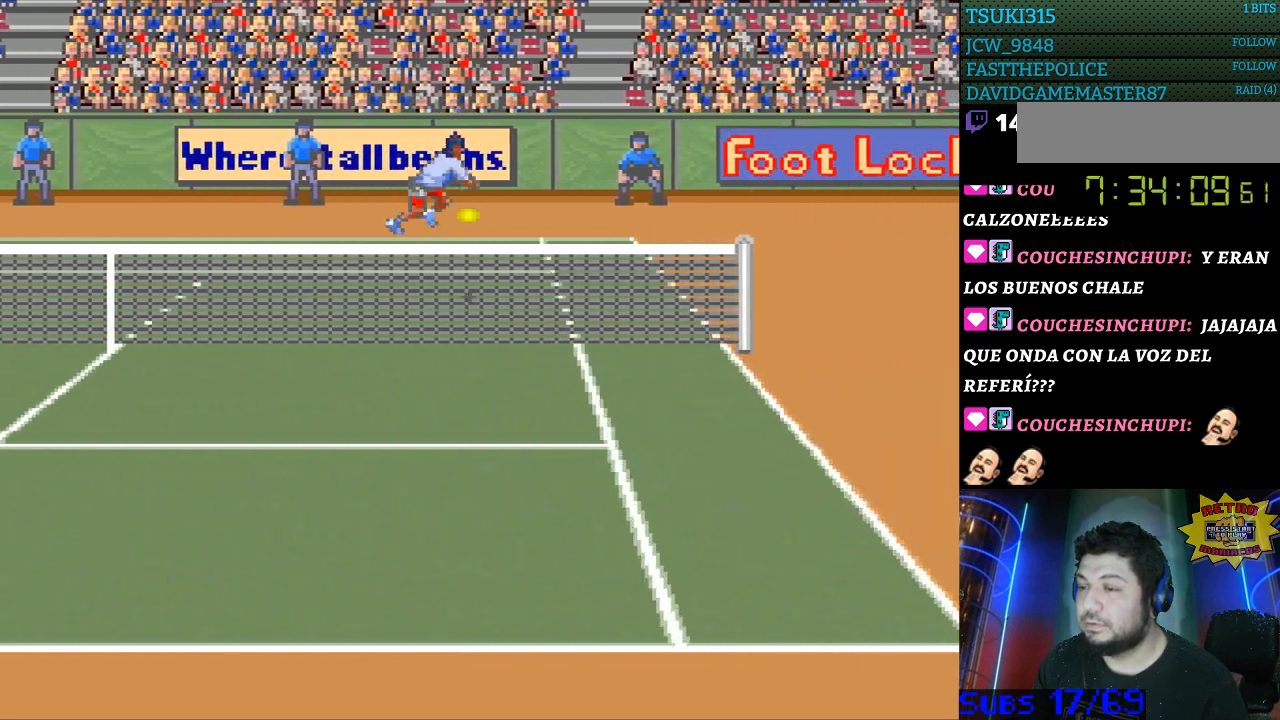
{"buttons": ["DPAD_RIGHT"], "events": [[400, "DPAD_RIGHT", "down"]]}
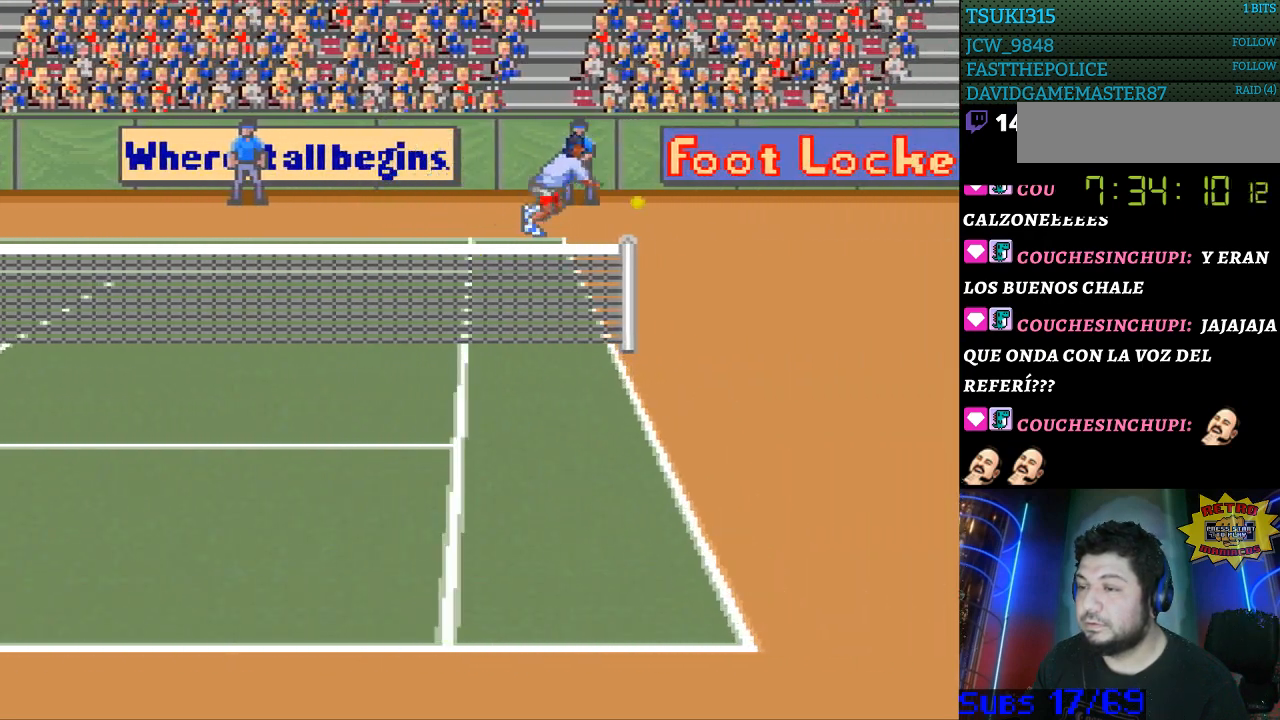
{"buttons": [], "events": [[467, "DPAD_RIGHT", "up"]]}
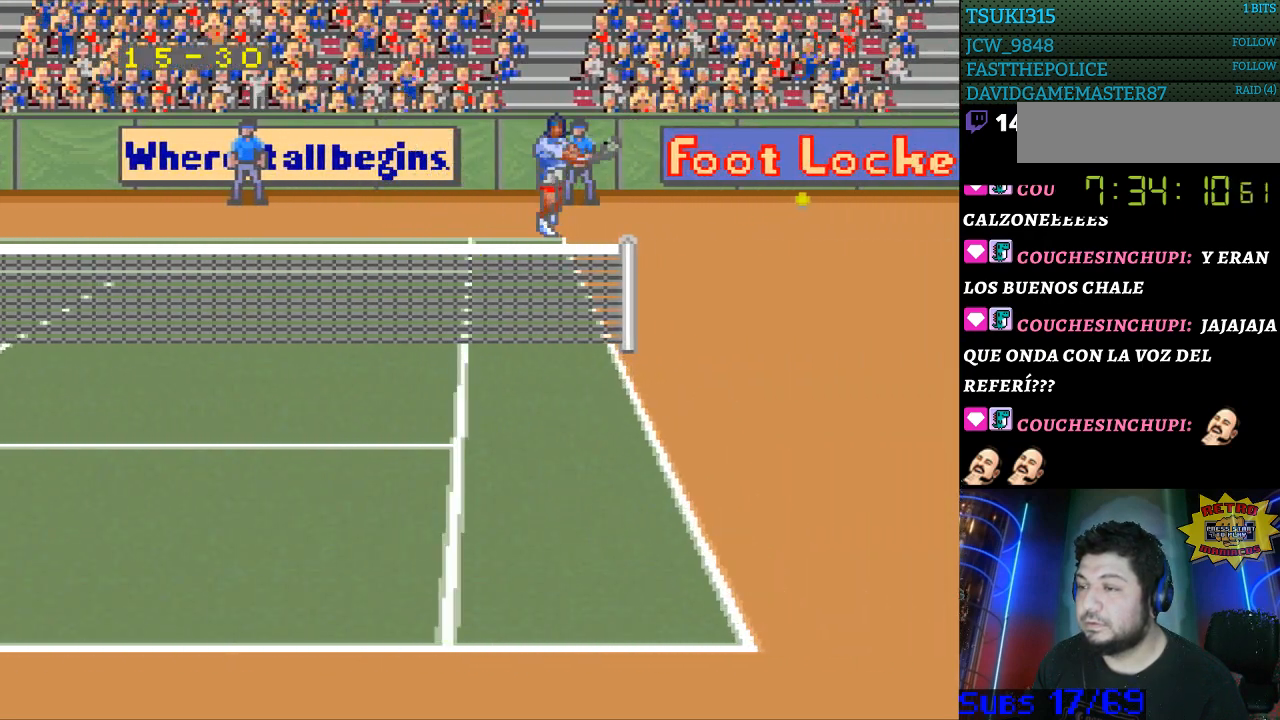
{"buttons": [], "events": []}